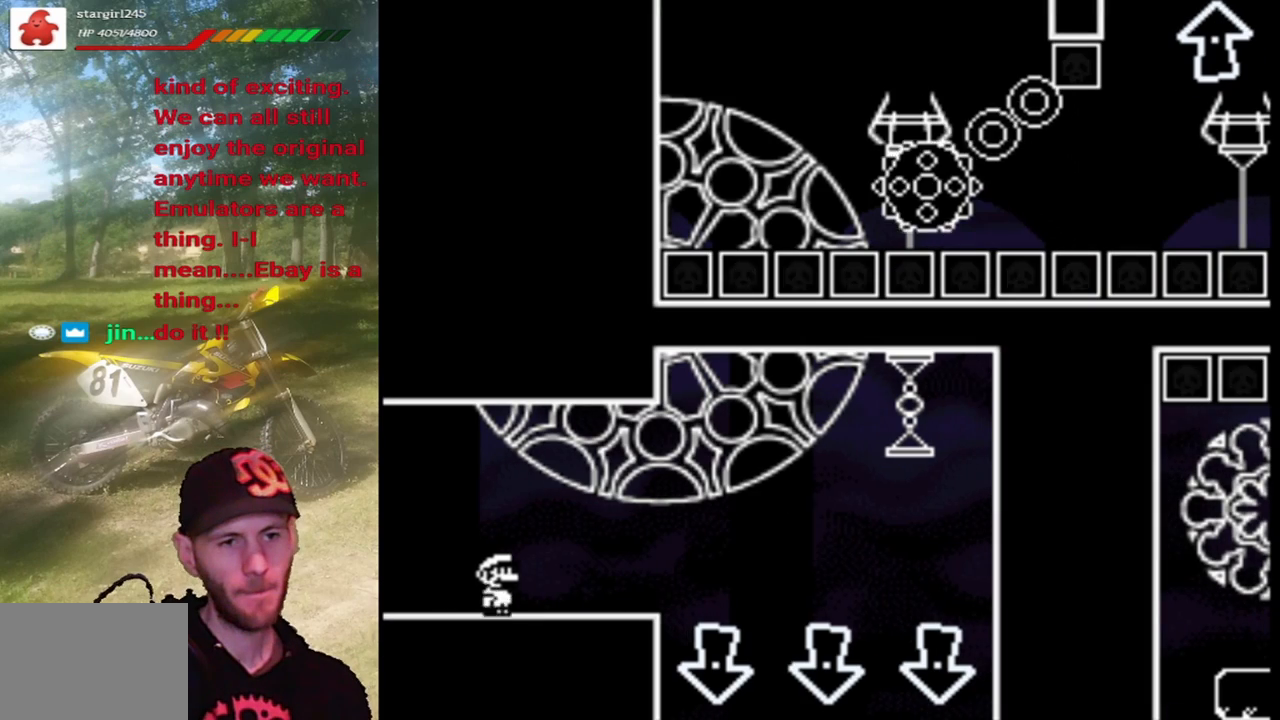
Gameplay with a controller (PlayStation layout); each line is a JSON object with the inputs held at the frame after it. "events" lists button and stick changes between this image and that frame as [ms after this image, input, new state], when the widget could be followed in between. Not read: L3 R3 left_stick right_stick.
{"buttons": ["TRIANGLE", "DPAD_RIGHT"], "events": [[100, "CIRCLE", "up"]]}
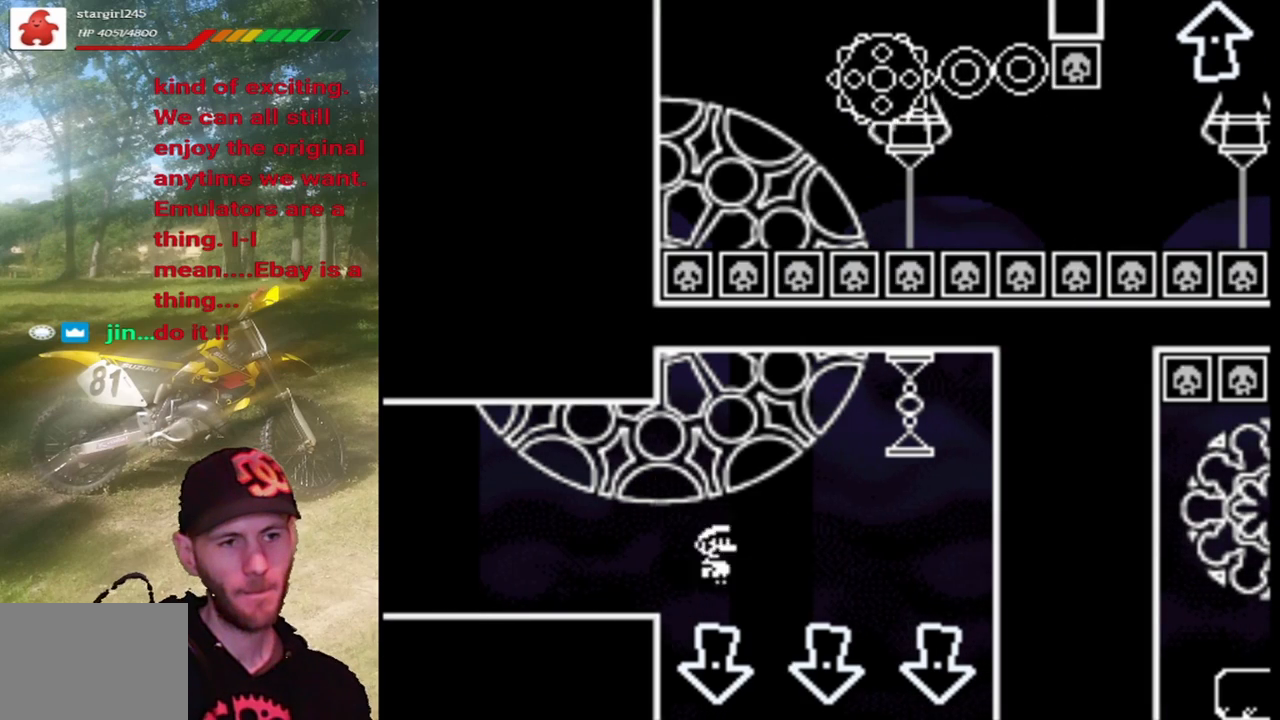
{"buttons": ["TRIANGLE"], "events": [[67, "DPAD_RIGHT", "up"], [233, "DPAD_LEFT", "down"], [367, "DPAD_LEFT", "up"]]}
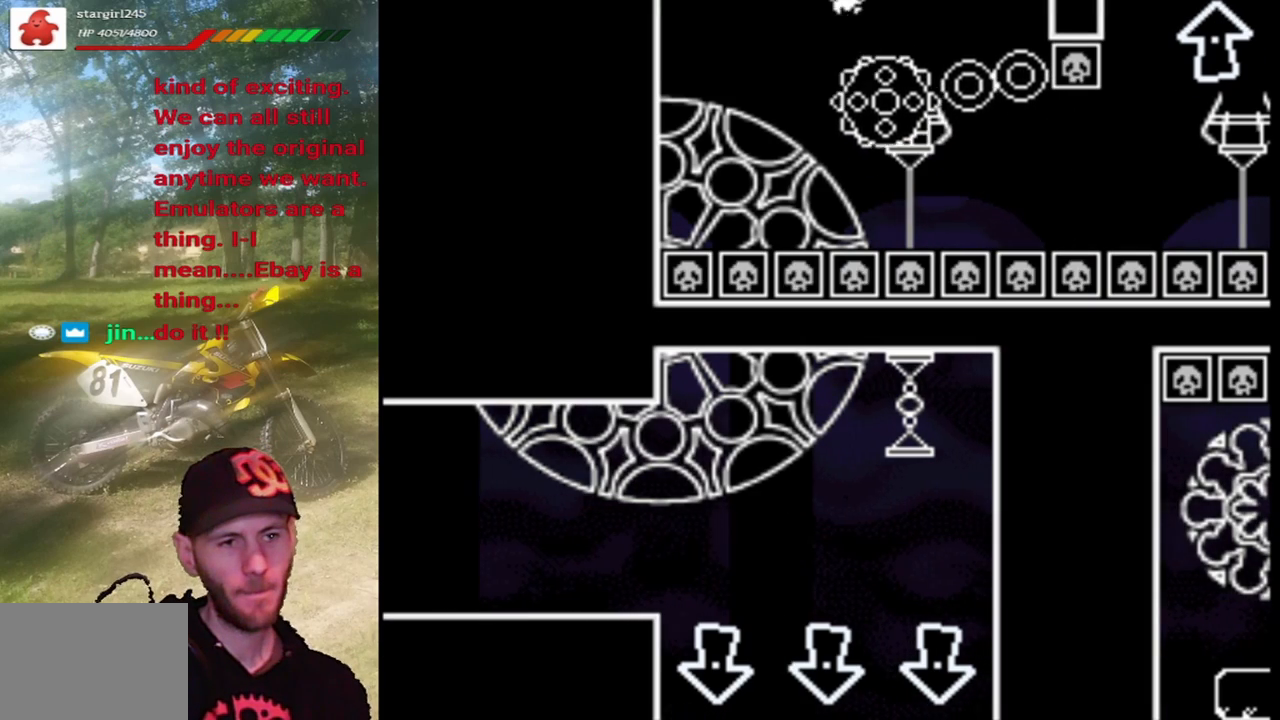
{"buttons": ["TRIANGLE", "DPAD_RIGHT"], "events": [[67, "DPAD_RIGHT", "down"]]}
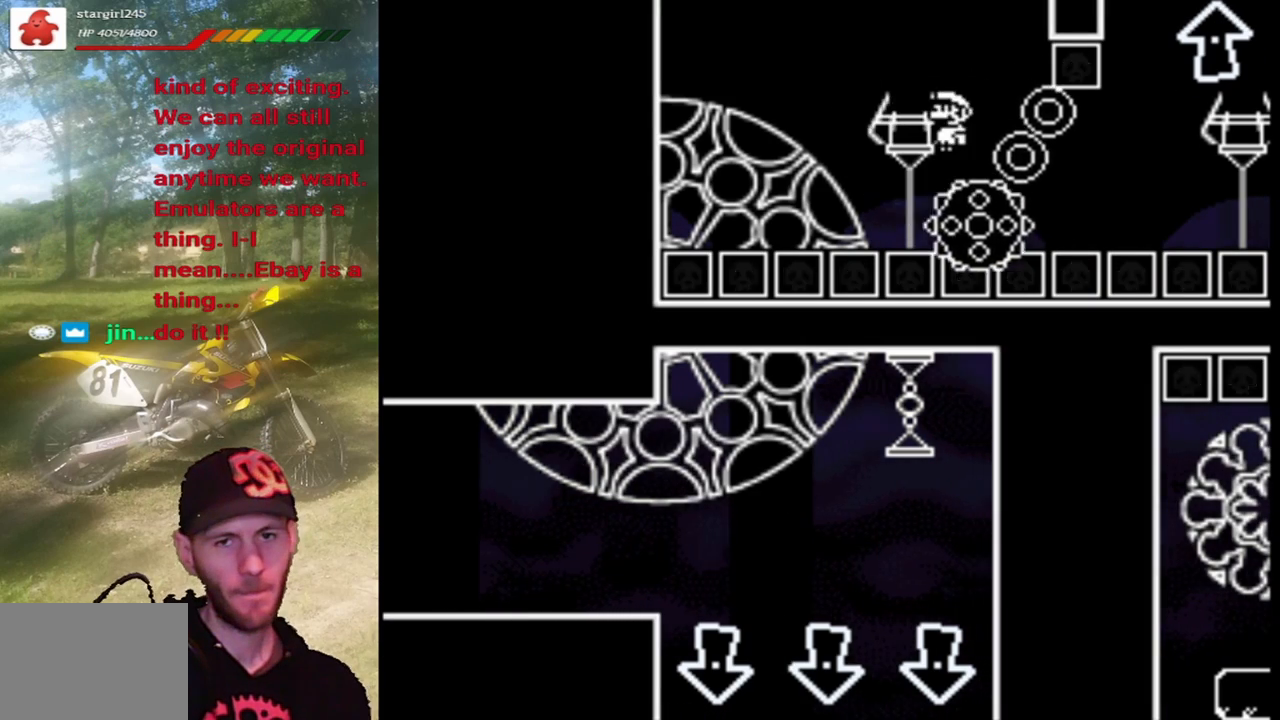
{"buttons": ["CIRCLE", "TRIANGLE", "DPAD_LEFT"], "events": [[267, "CIRCLE", "down"], [400, "DPAD_RIGHT", "up"], [467, "DPAD_LEFT", "down"]]}
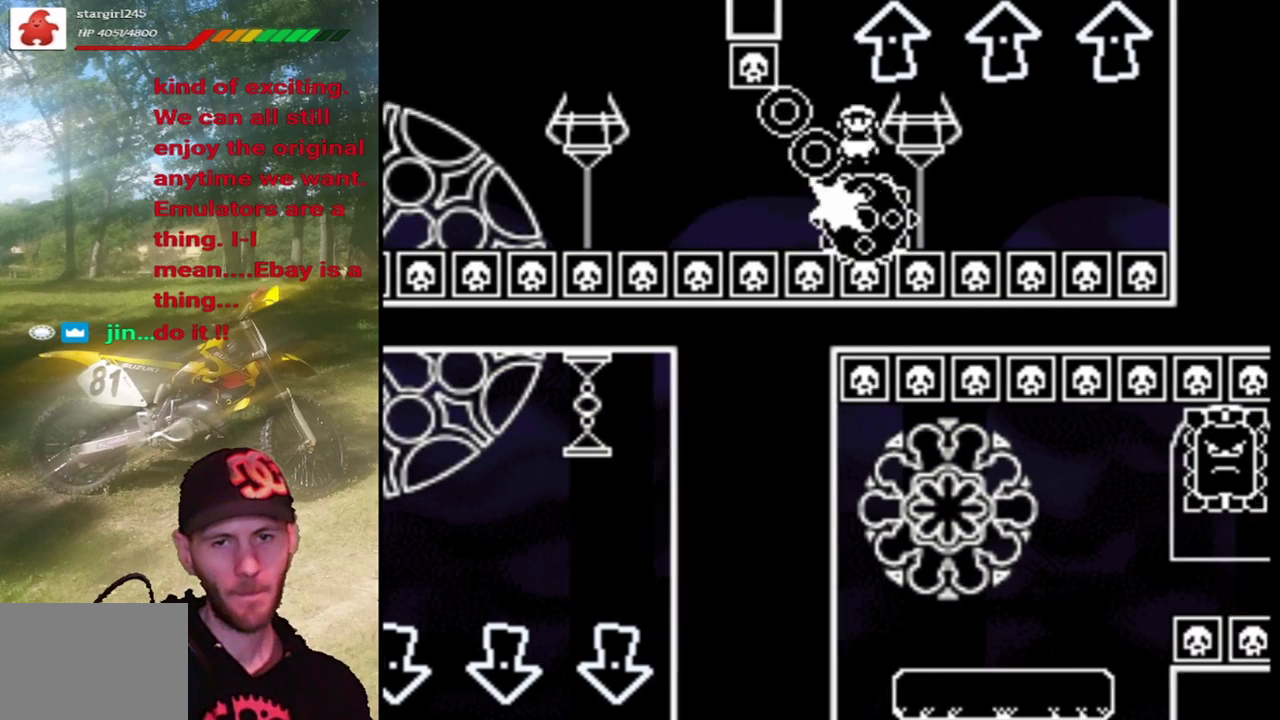
{"buttons": ["TRIANGLE", "DPAD_LEFT"], "events": [[100, "DPAD_LEFT", "up"], [133, "DPAD_RIGHT", "down"], [367, "CIRCLE", "up"], [367, "DPAD_RIGHT", "up"], [467, "DPAD_LEFT", "down"]]}
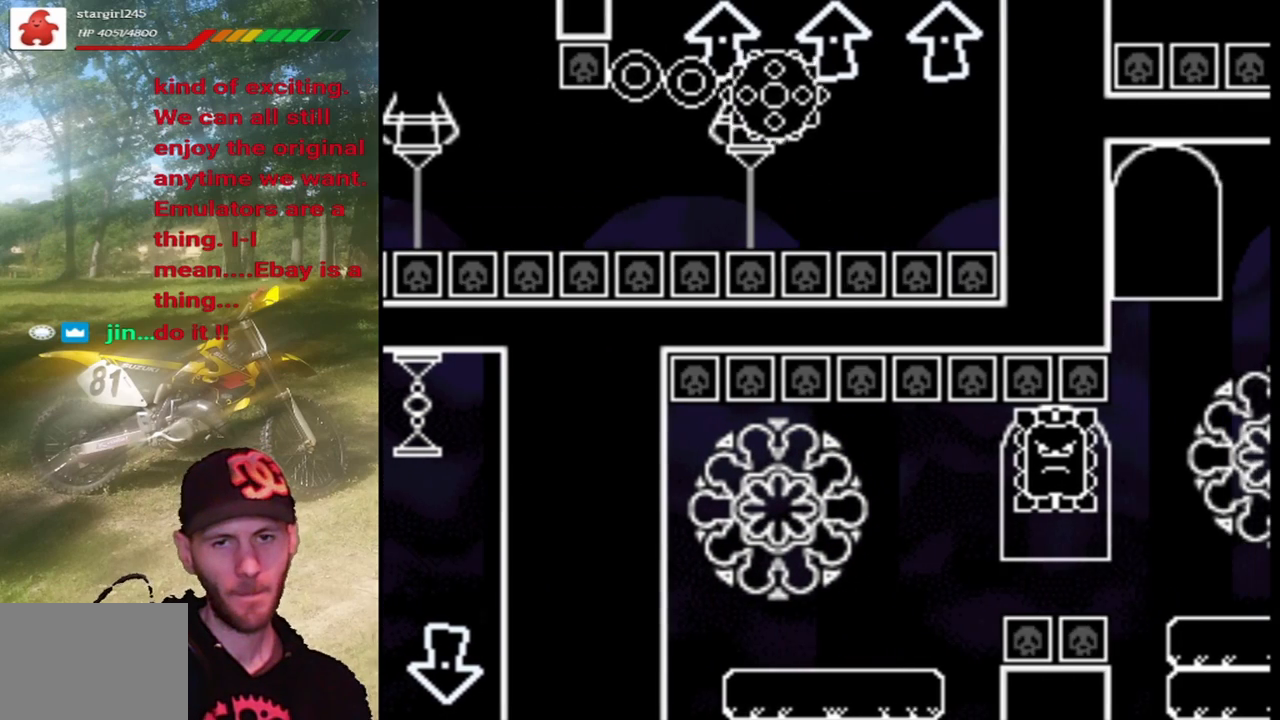
{"buttons": ["CIRCLE", "TRIANGLE", "DPAD_LEFT"], "events": [[33, "CIRCLE", "down"], [133, "DPAD_LEFT", "up"], [200, "DPAD_RIGHT", "down"], [367, "DPAD_RIGHT", "up"], [433, "DPAD_LEFT", "down"]]}
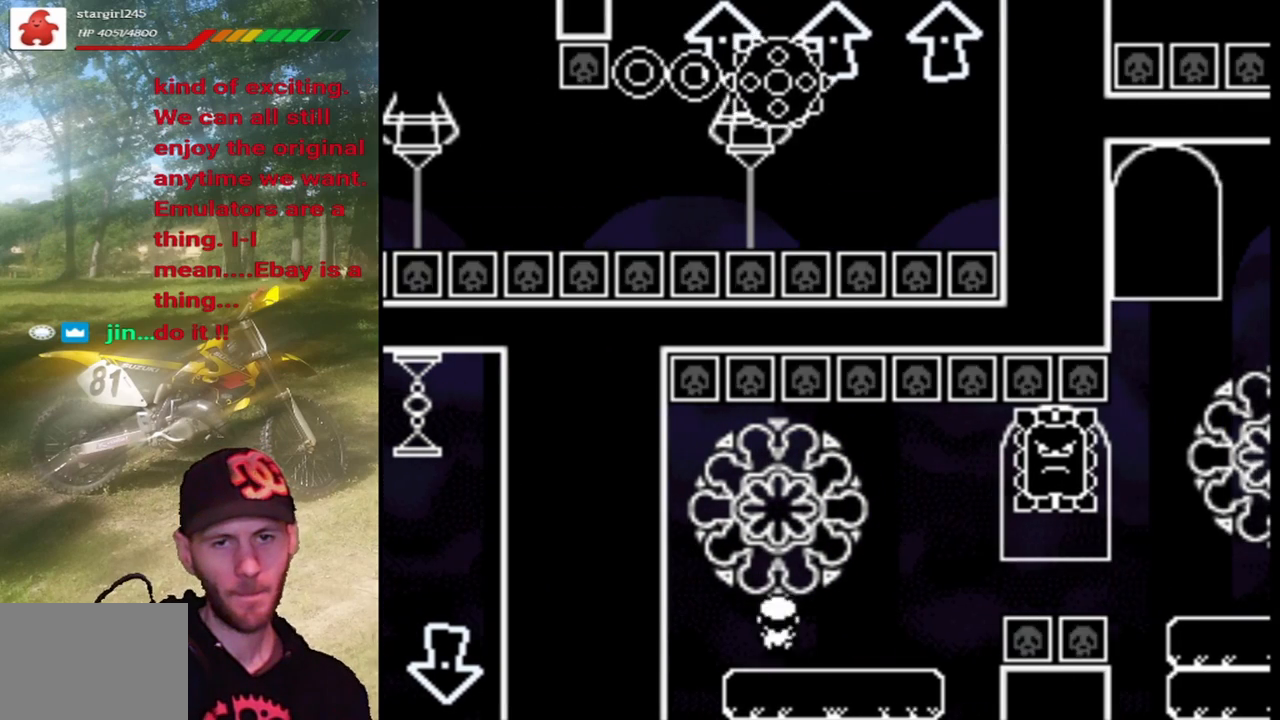
{"buttons": ["TRIANGLE", "DPAD_RIGHT"], "events": [[100, "DPAD_LEFT", "up"], [167, "DPAD_RIGHT", "down"], [200, "CIRCLE", "up"]]}
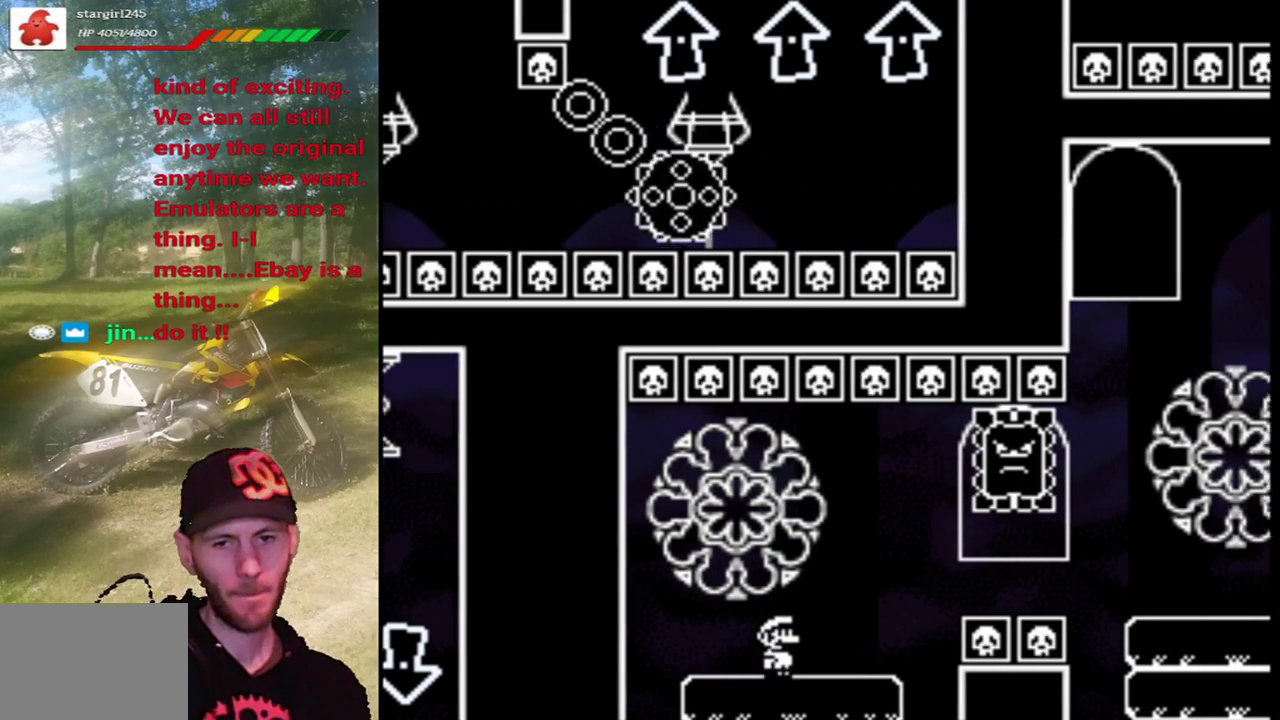
{"buttons": ["TRIANGLE", "DPAD_RIGHT"], "events": [[167, "CIRCLE", "down"], [167, "DPAD_RIGHT", "up"], [200, "DPAD_LEFT", "down"], [367, "DPAD_LEFT", "up"], [367, "DPAD_RIGHT", "down"], [500, "CIRCLE", "up"]]}
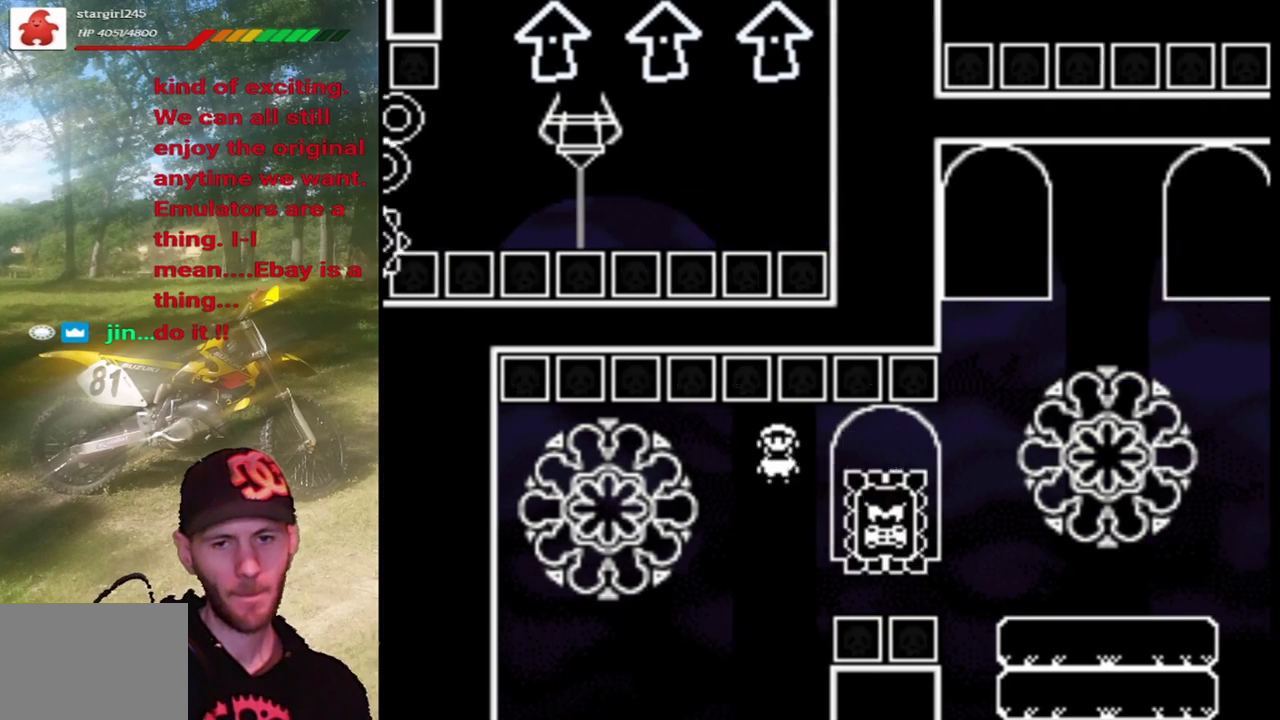
{"buttons": ["SQUARE", "DPAD_RIGHT"], "events": [[400, "SQUARE", "down"], [433, "TRIANGLE", "up"]]}
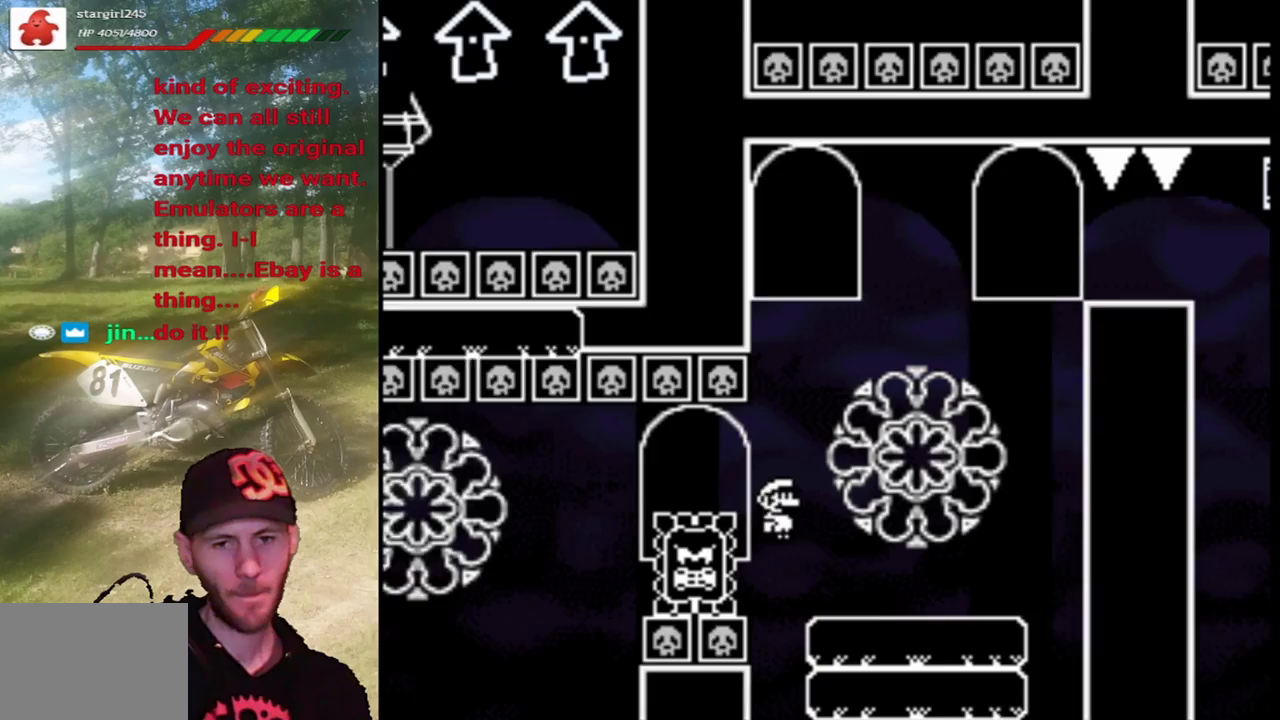
{"buttons": ["SQUARE"], "events": [[333, "CROSS", "down"], [467, "CROSS", "up"], [467, "DPAD_RIGHT", "up"]]}
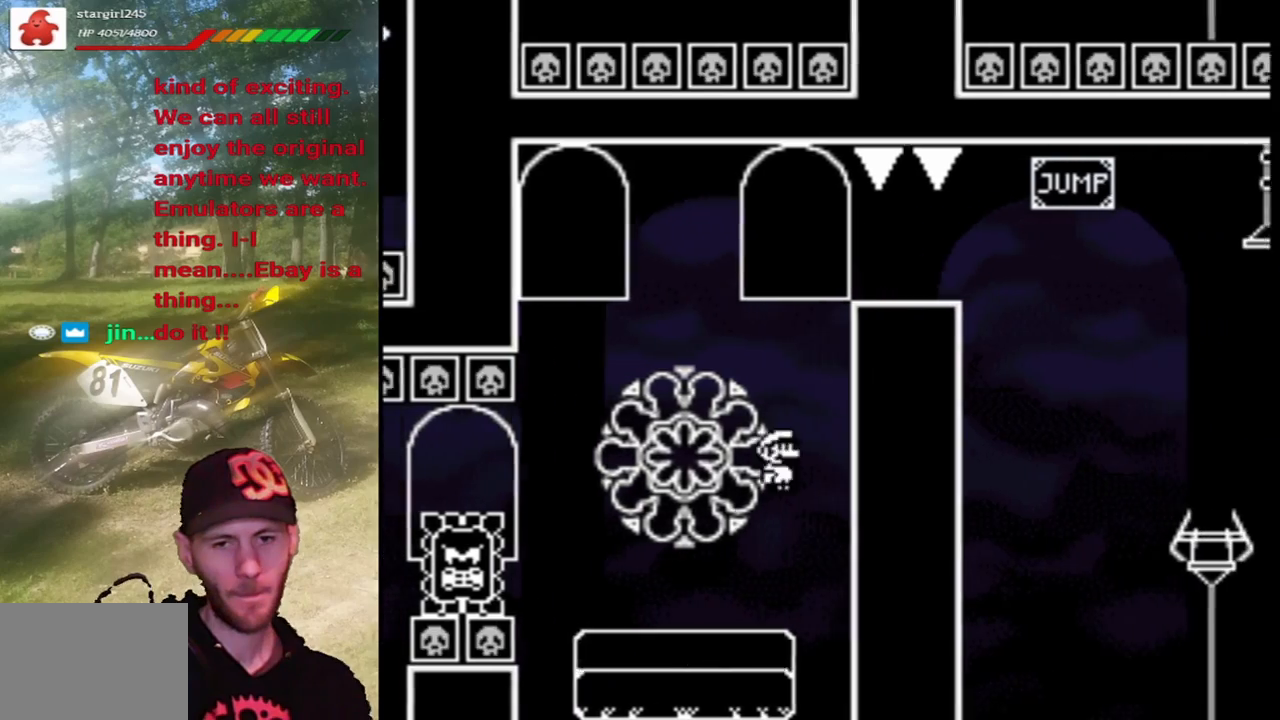
{"buttons": ["SQUARE", "DPAD_LEFT"], "events": [[33, "DPAD_LEFT", "down"]]}
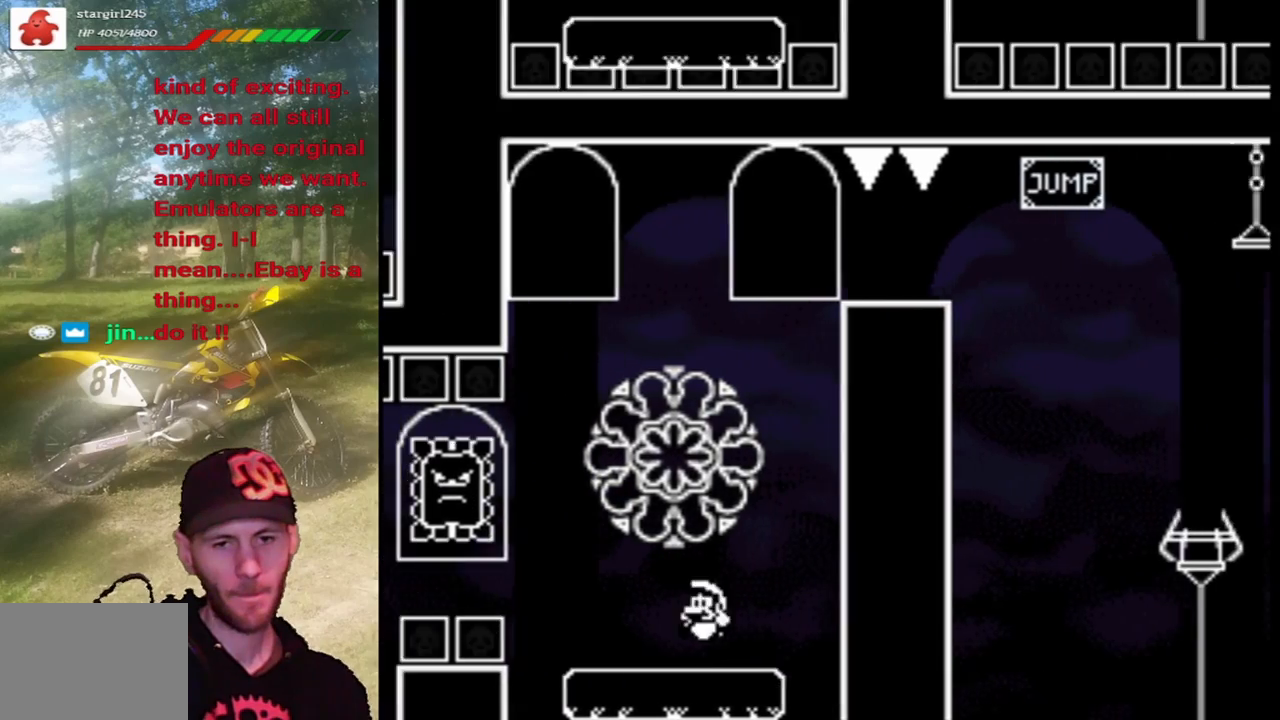
{"buttons": ["SQUARE", "DPAD_RIGHT"], "events": [[100, "CROSS", "down"], [133, "DPAD_LEFT", "up"], [200, "DPAD_RIGHT", "down"], [367, "CROSS", "up"]]}
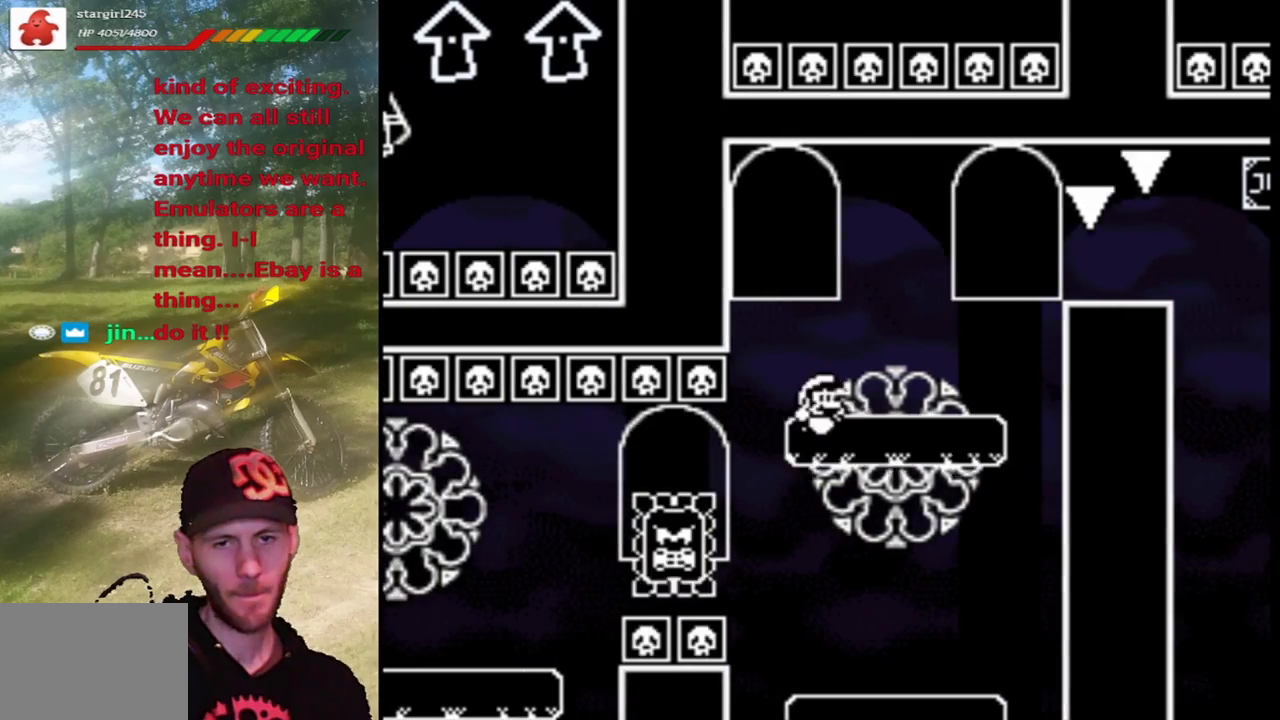
{"buttons": ["CROSS", "SQUARE", "DPAD_RIGHT"], "events": [[167, "CROSS", "down"]]}
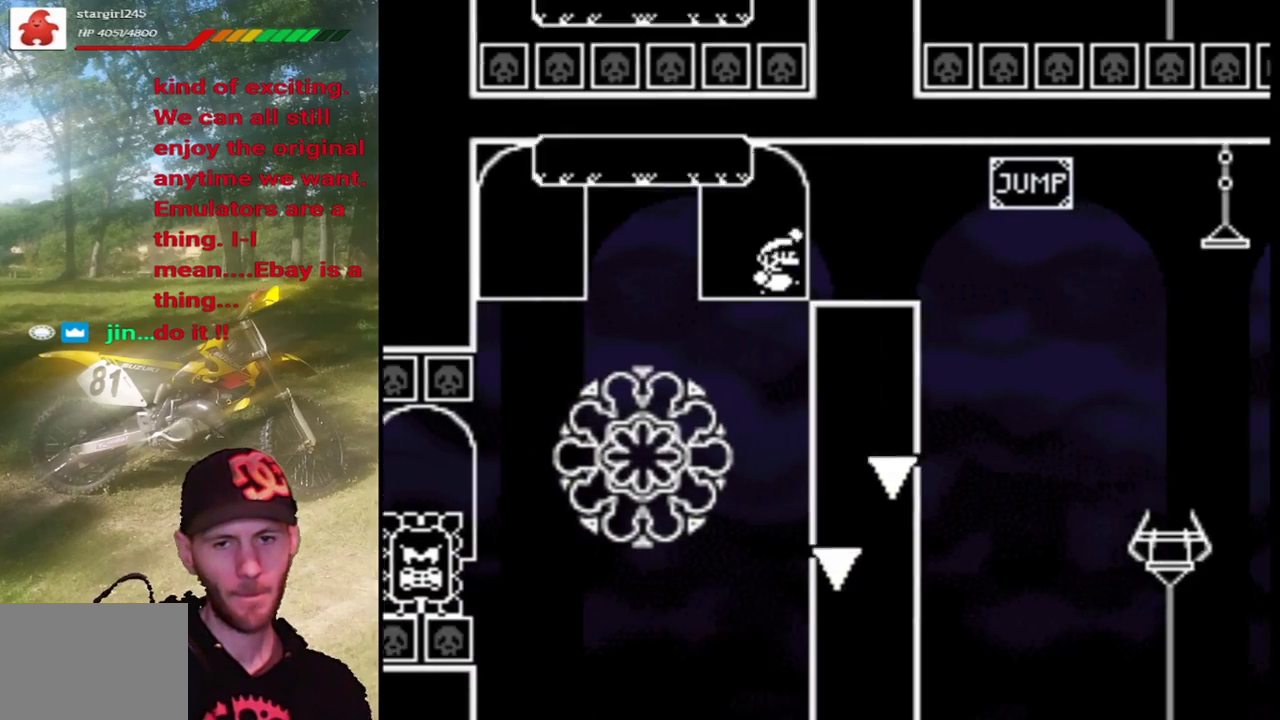
{"buttons": ["CROSS", "SQUARE", "DPAD_RIGHT"], "events": [[33, "CROSS", "up"], [300, "CROSS", "down"]]}
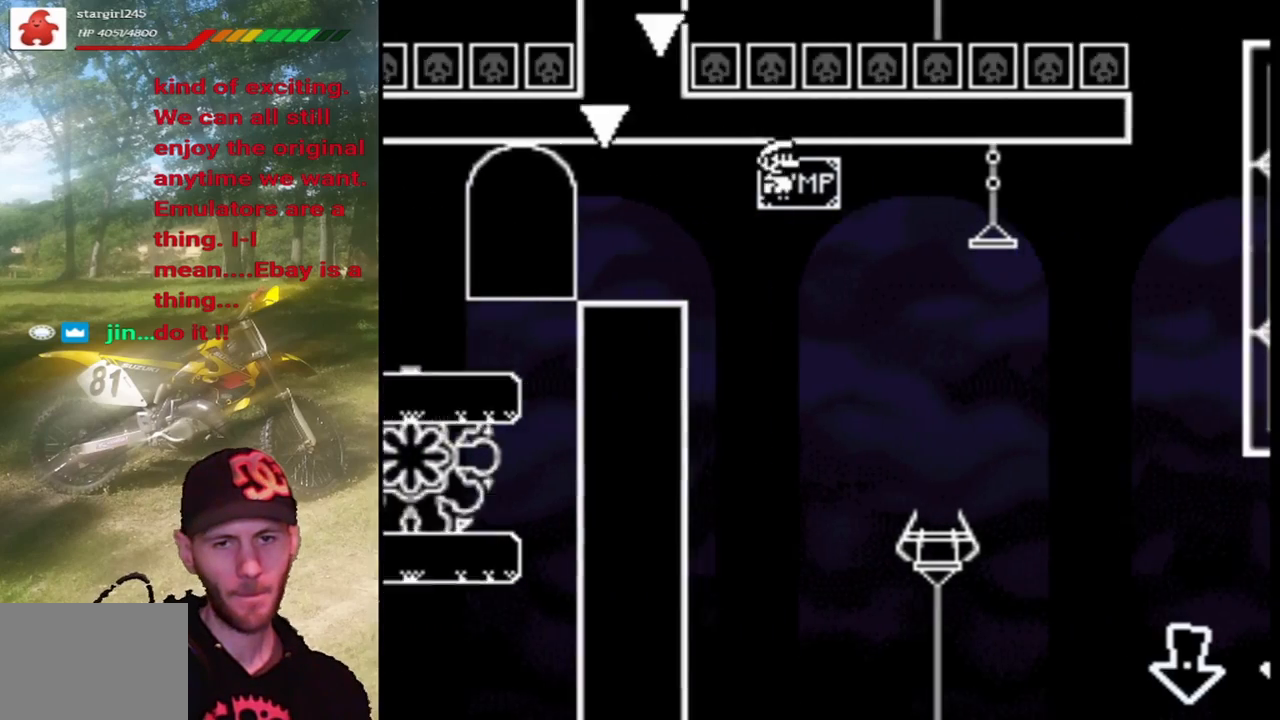
{"buttons": ["CROSS", "SQUARE", "DPAD_RIGHT"], "events": []}
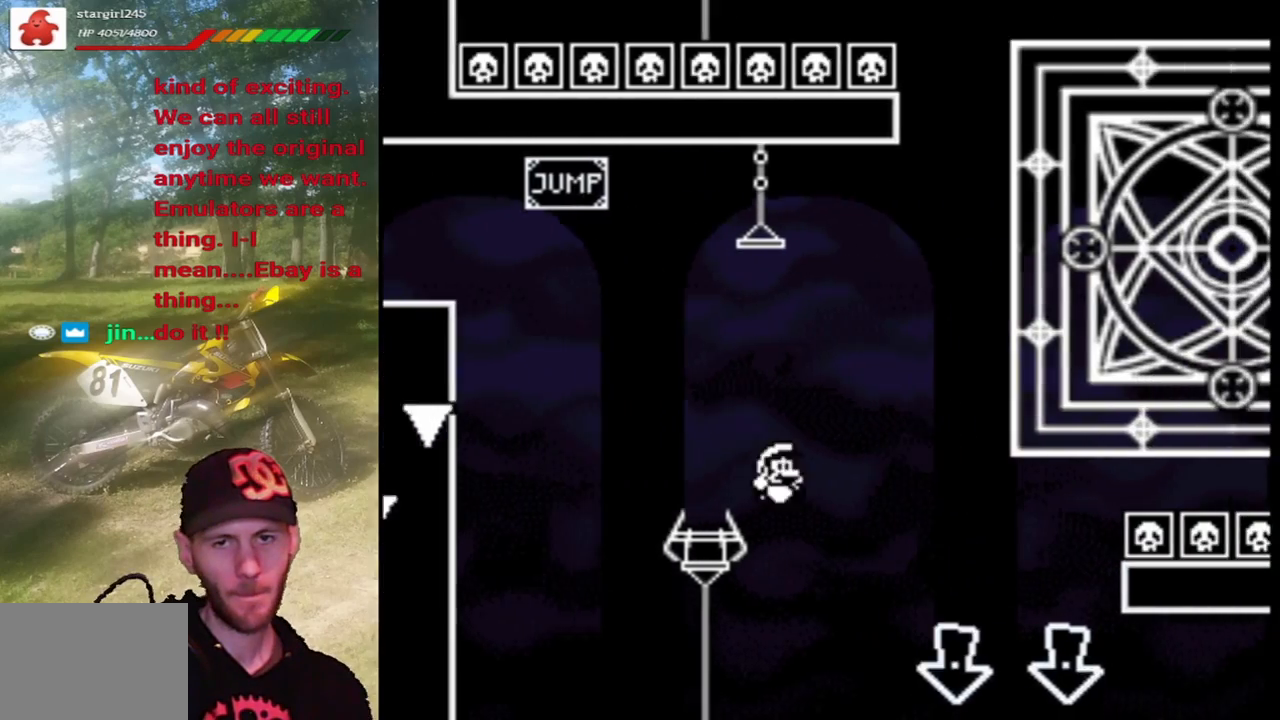
{"buttons": ["CROSS", "SQUARE", "TRIANGLE", "DPAD_RIGHT"], "events": [[500, "TRIANGLE", "down"]]}
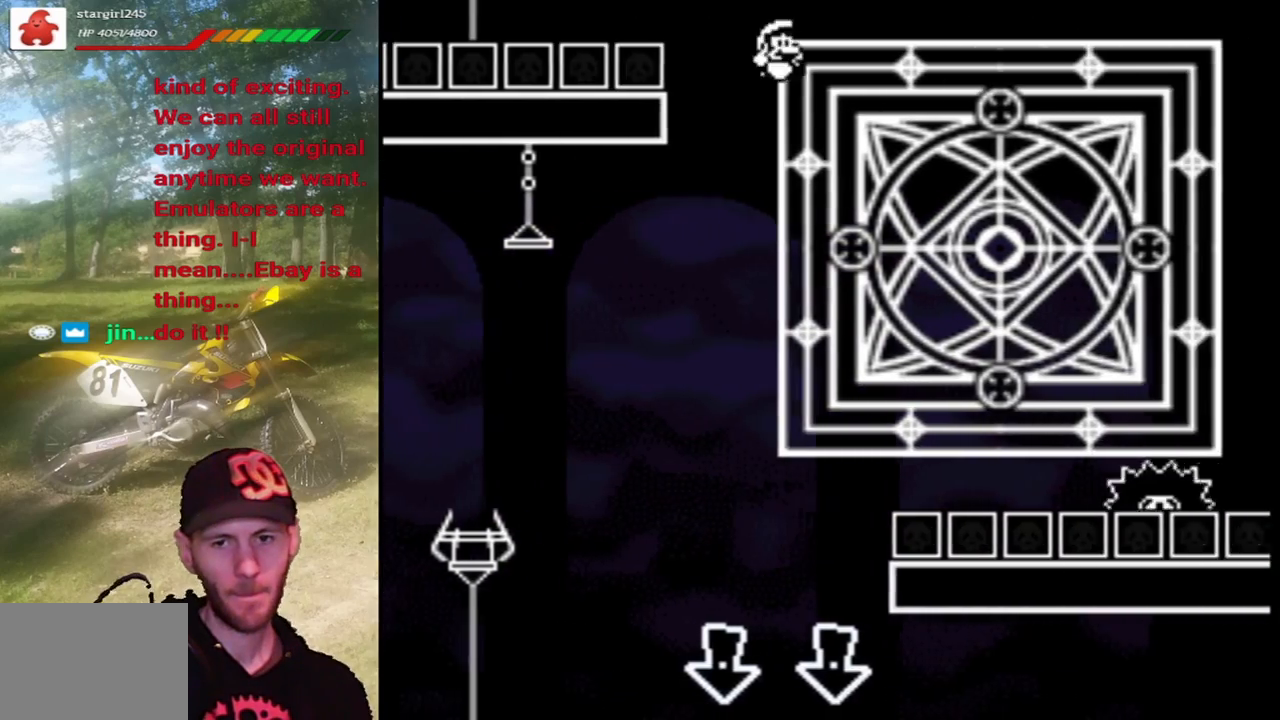
{"buttons": ["CIRCLE", "TRIANGLE", "DPAD_RIGHT"], "events": [[33, "SQUARE", "up"], [67, "CIRCLE", "down"], [167, "CROSS", "up"]]}
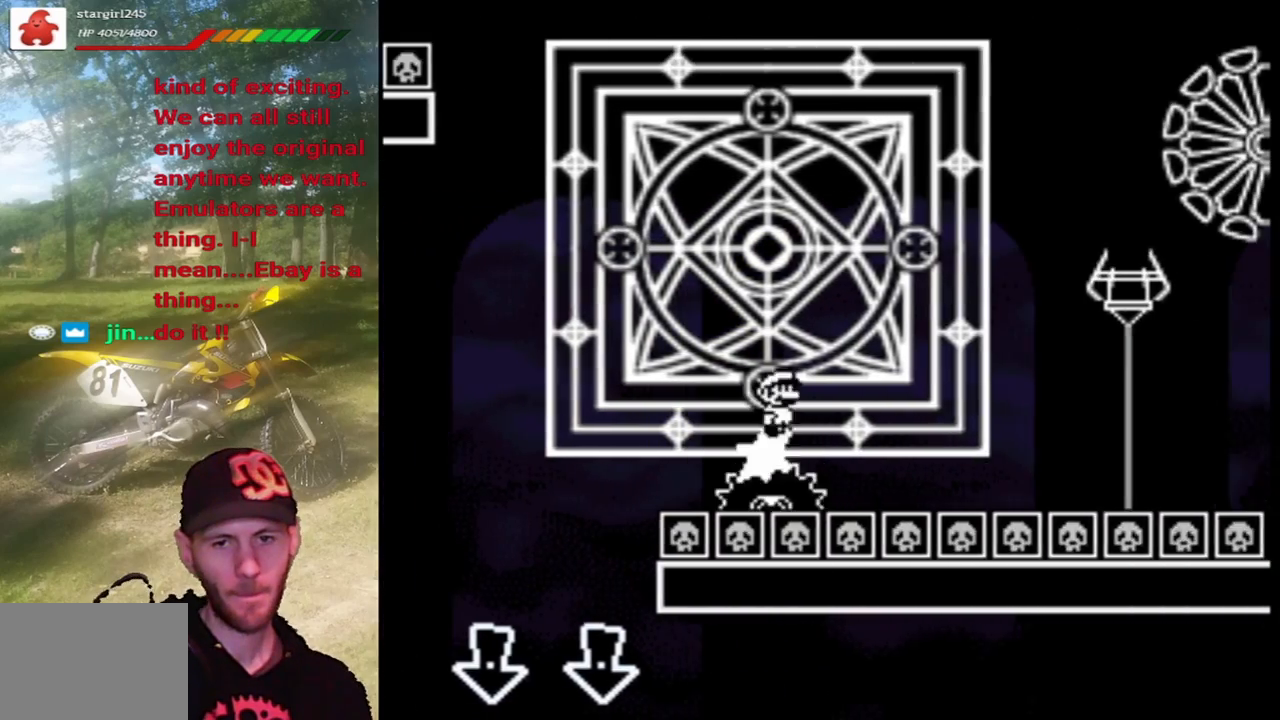
{"buttons": ["CIRCLE", "TRIANGLE", "DPAD_RIGHT"], "events": []}
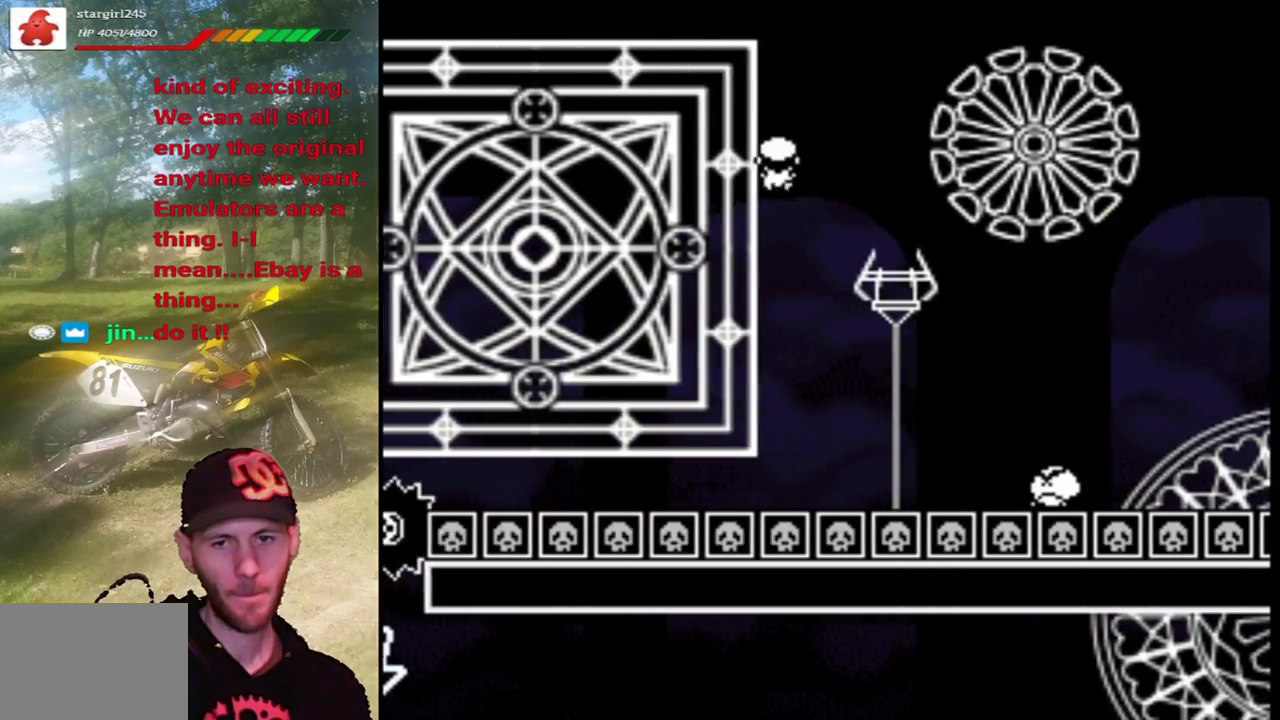
{"buttons": ["CROSS", "SQUARE", "DPAD_RIGHT"], "events": [[167, "CROSS", "down"], [200, "CIRCLE", "up"], [200, "SQUARE", "down"], [200, "TRIANGLE", "up"]]}
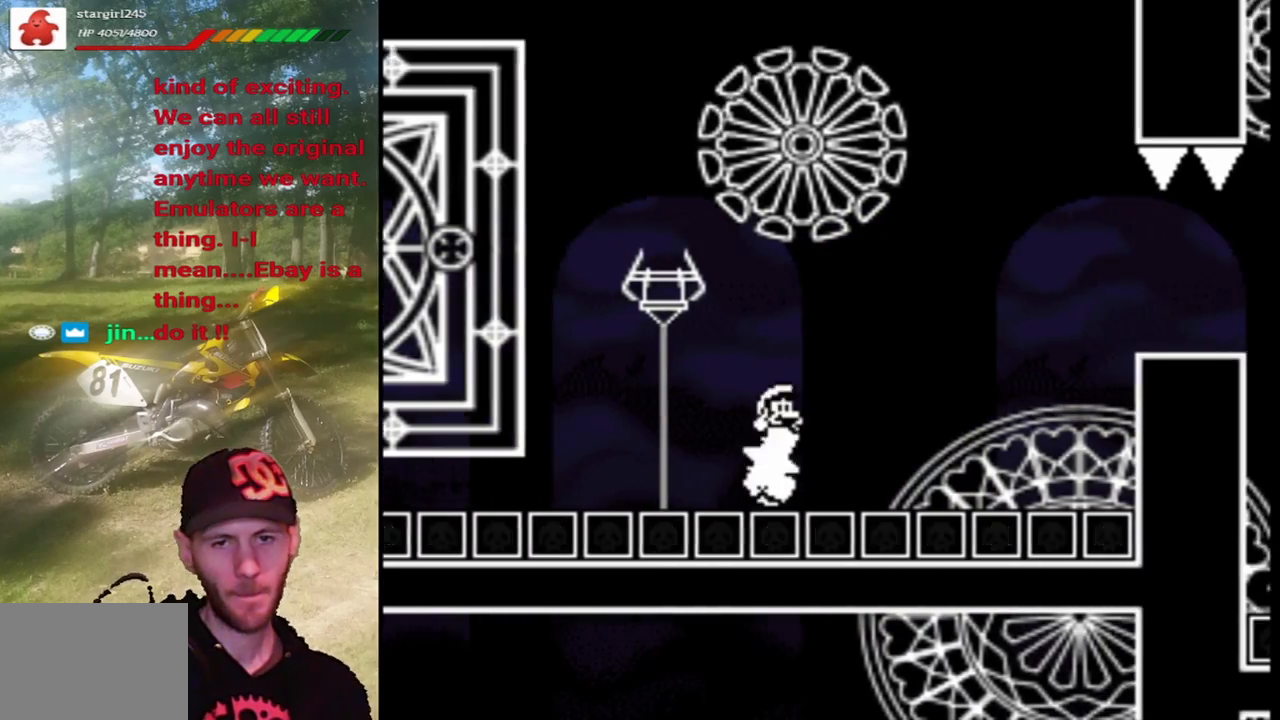
{"buttons": ["CROSS", "SQUARE", "DPAD_RIGHT"], "events": []}
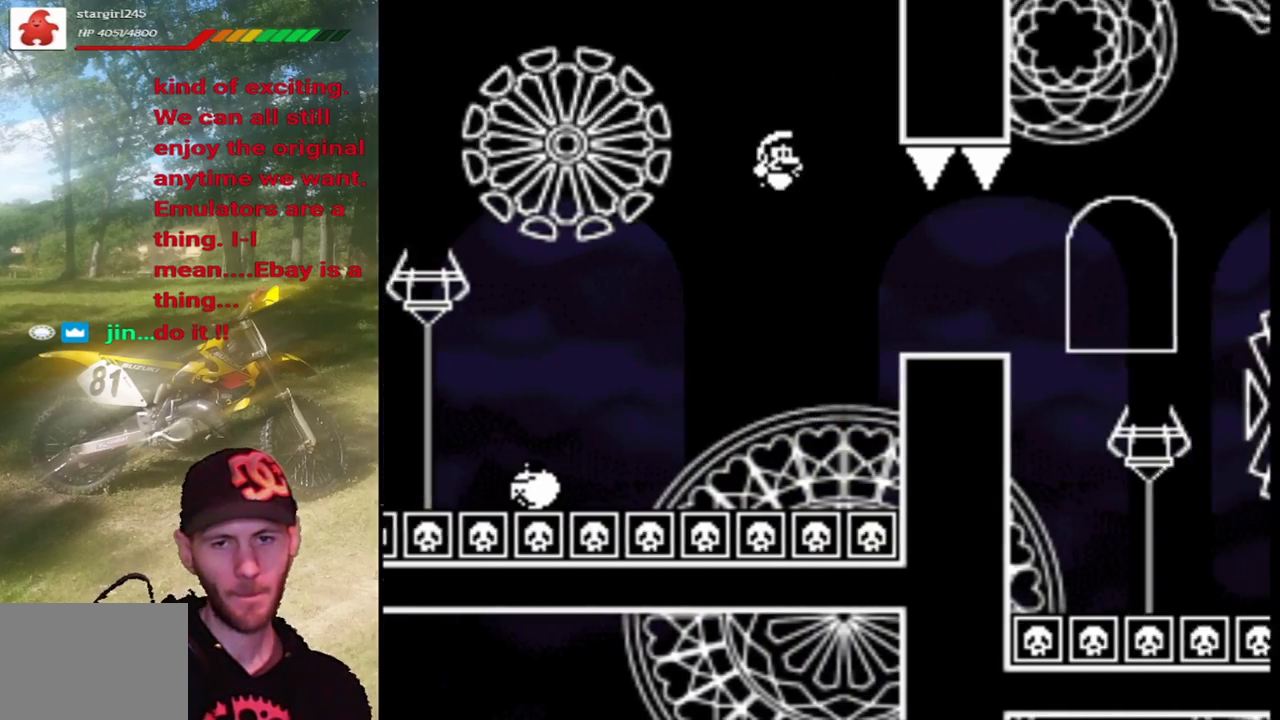
{"buttons": ["CROSS", "SQUARE", "DPAD_RIGHT"], "events": [[100, "CROSS", "up"], [500, "CROSS", "down"]]}
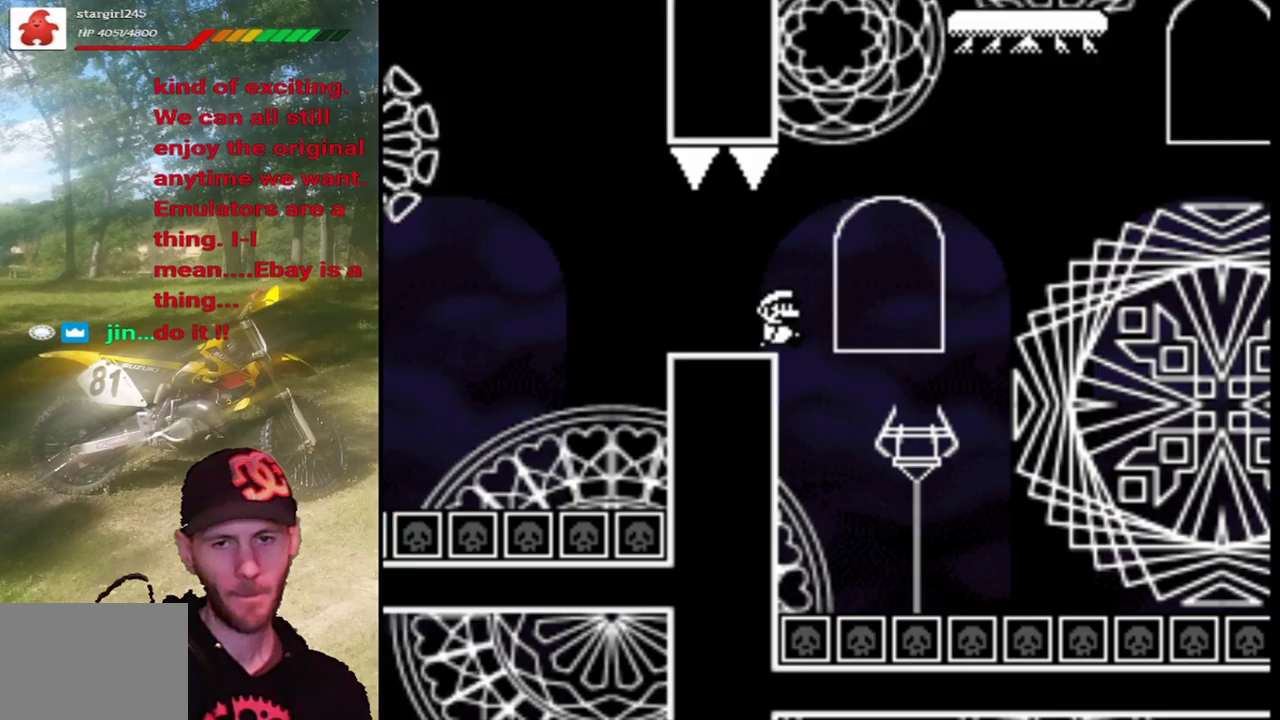
{"buttons": ["SQUARE", "DPAD_RIGHT"], "events": [[67, "DPAD_RIGHT", "up"], [67, "DPAD_UP", "down"], [100, "DPAD_LEFT", "down"], [100, "DPAD_UP", "up"], [200, "DPAD_UP", "down"], [233, "DPAD_LEFT", "up"], [233, "DPAD_RIGHT", "down"], [233, "DPAD_UP", "up"], [300, "CROSS", "up"]]}
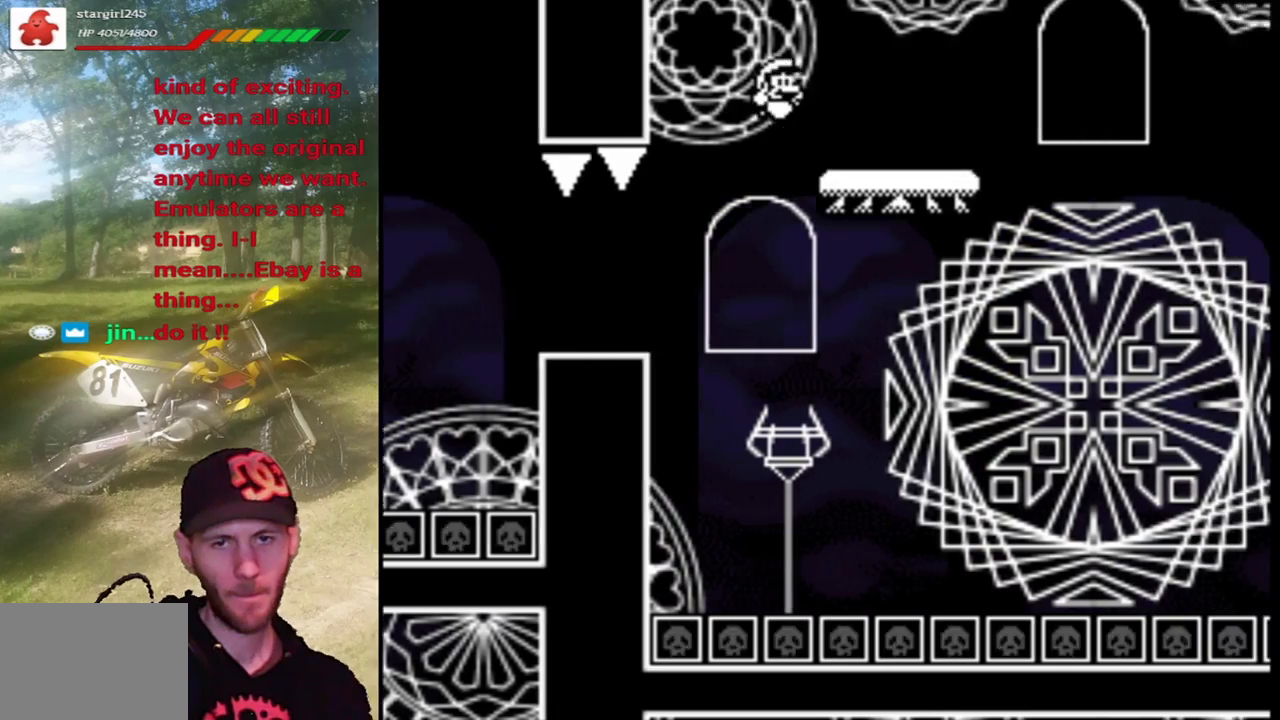
{"buttons": ["SQUARE", "DPAD_RIGHT"], "events": [[267, "CROSS", "down"], [500, "CROSS", "up"]]}
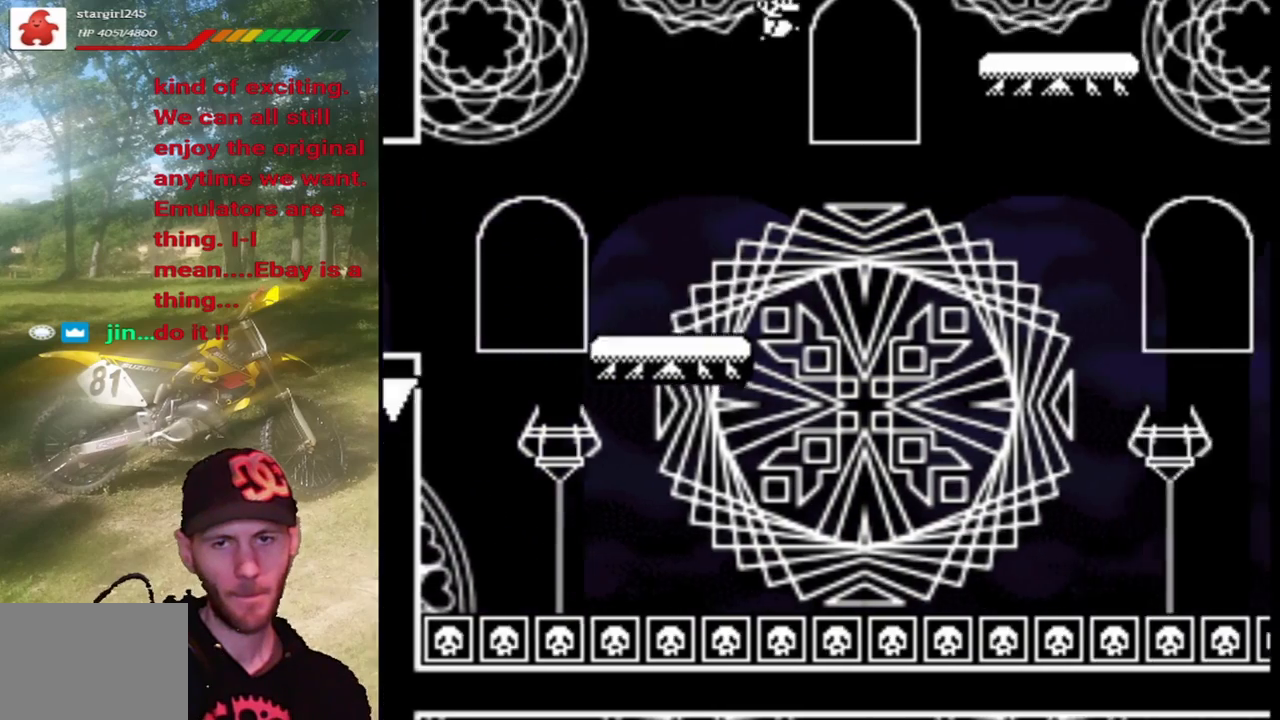
{"buttons": ["SQUARE", "DPAD_RIGHT"], "events": []}
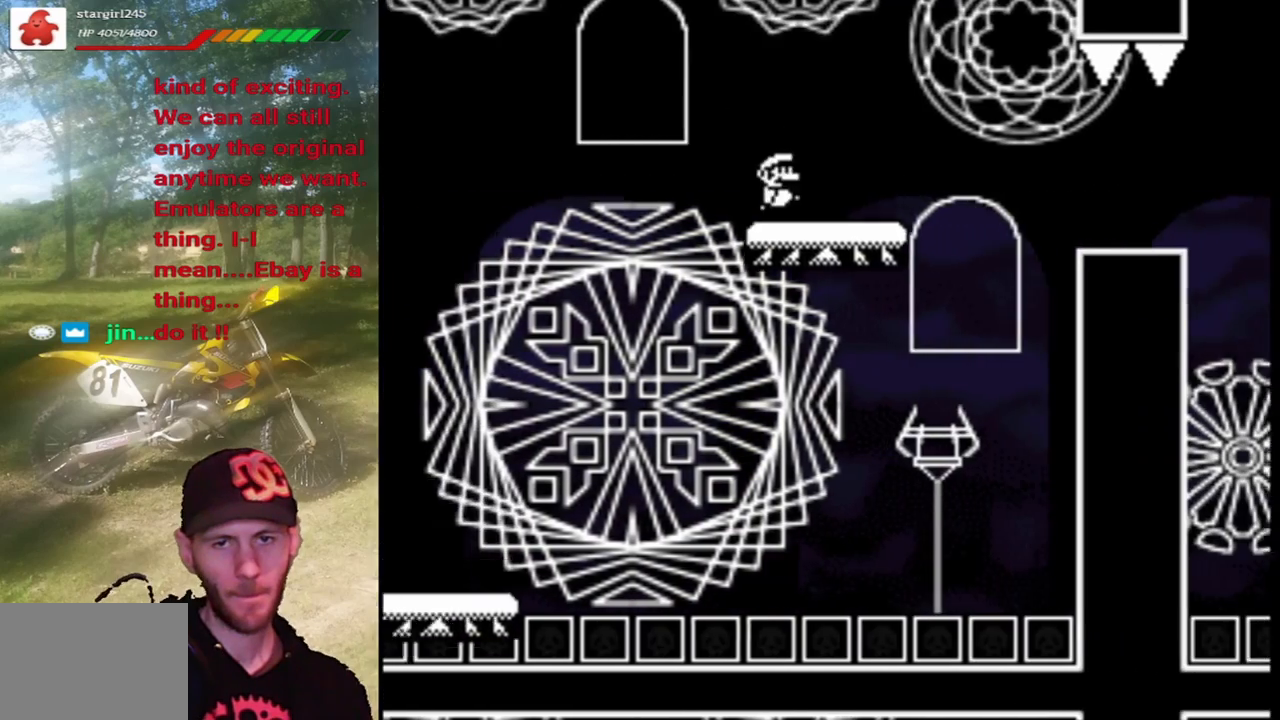
{"buttons": ["SQUARE", "DPAD_RIGHT"], "events": [[67, "CROSS", "down"], [167, "CROSS", "up"]]}
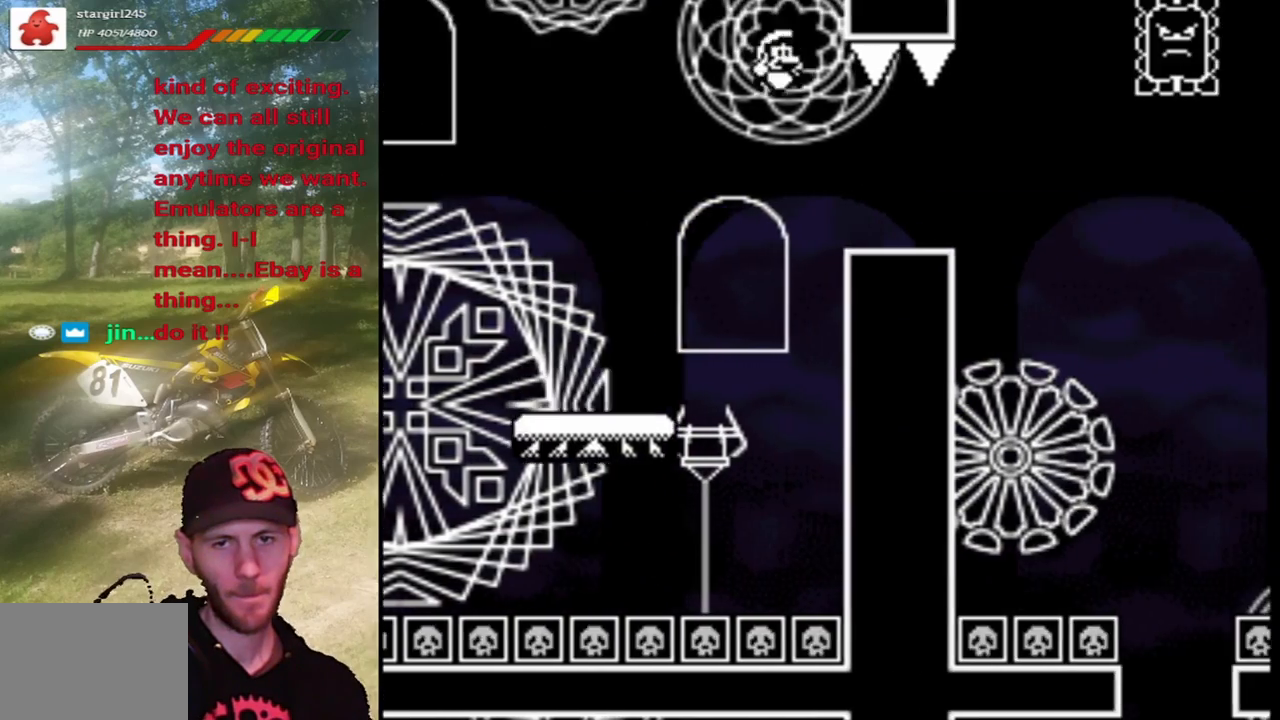
{"buttons": ["CROSS", "SQUARE", "DPAD_RIGHT"], "events": [[367, "CROSS", "down"]]}